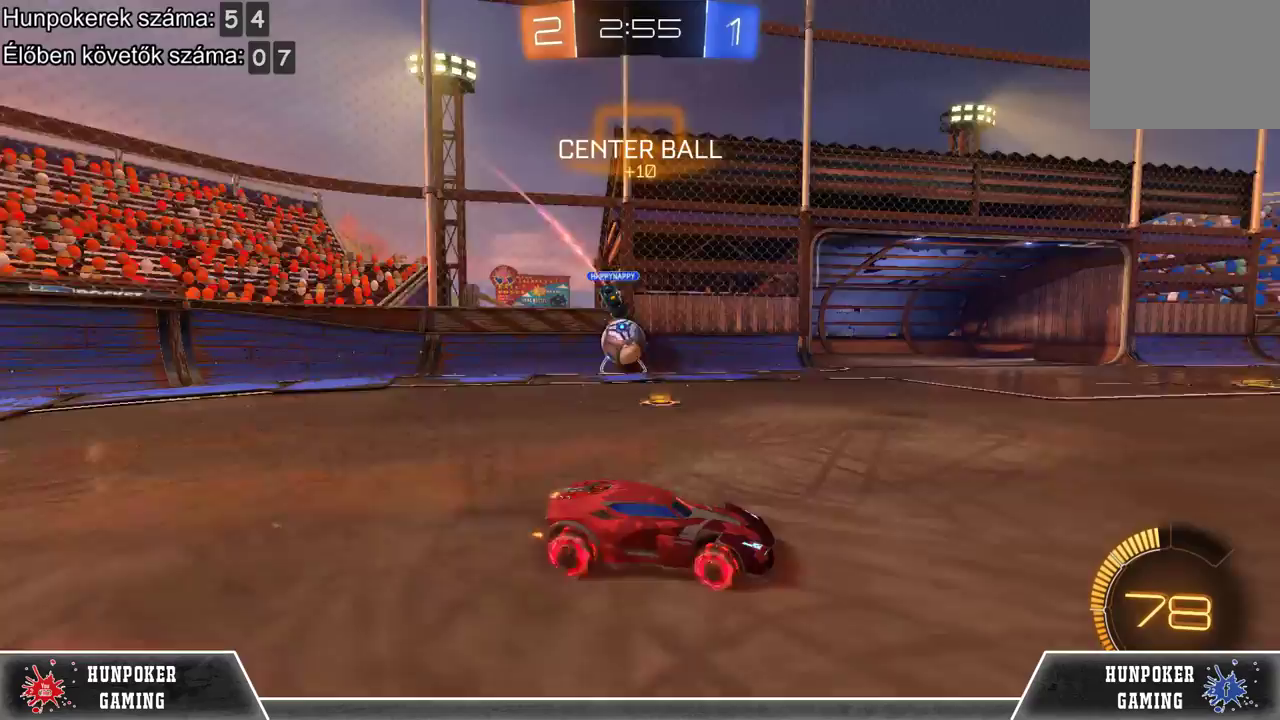
Gameplay with a controller (Xbox layout); each line is a JSON object with the inputs held at the frame after it. "events" lists button and stick changes between this image and that frame as [ms after this image, input, new state], when the widget could be followed in between.
{"buttons": ["R2"], "left_stick": "center", "right_stick": "center", "events": [[467, "R2", "down"], [467, "left_stick", "center"]]}
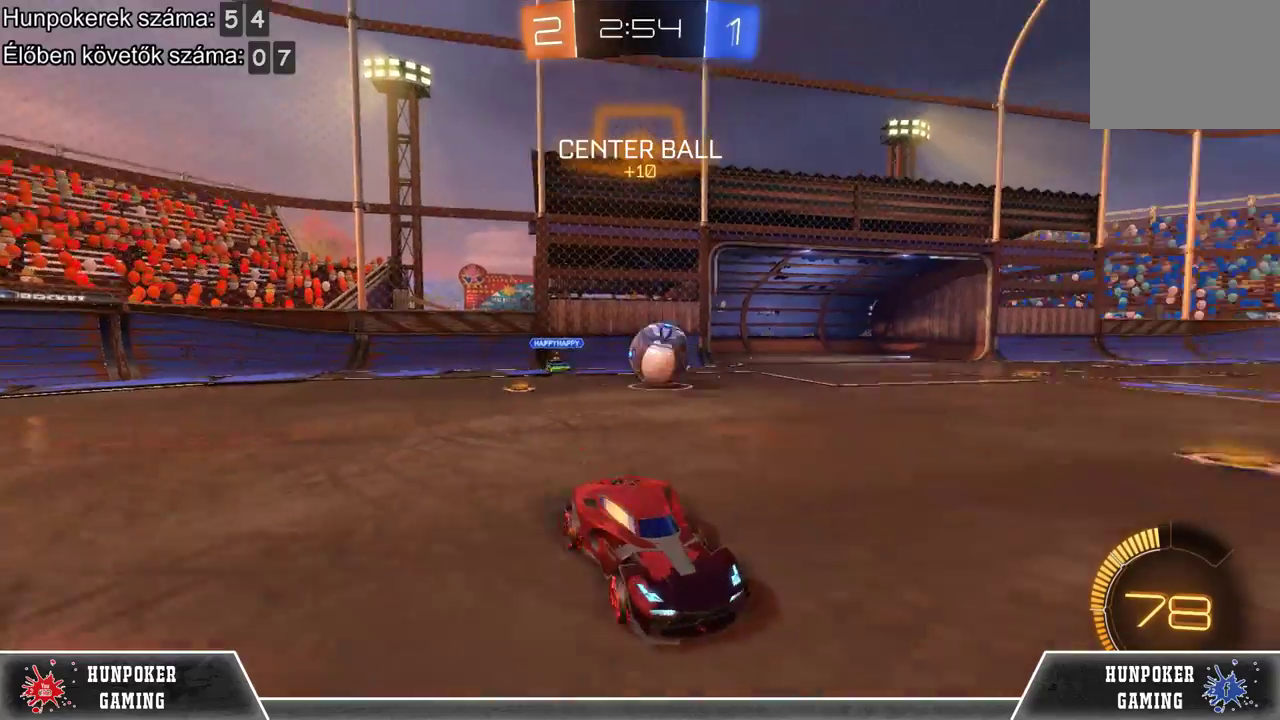
{"buttons": ["R2"], "left_stick": "left", "right_stick": "center", "events": [[133, "R1", "down"], [200, "left_stick", "left"], [433, "R1", "up"]]}
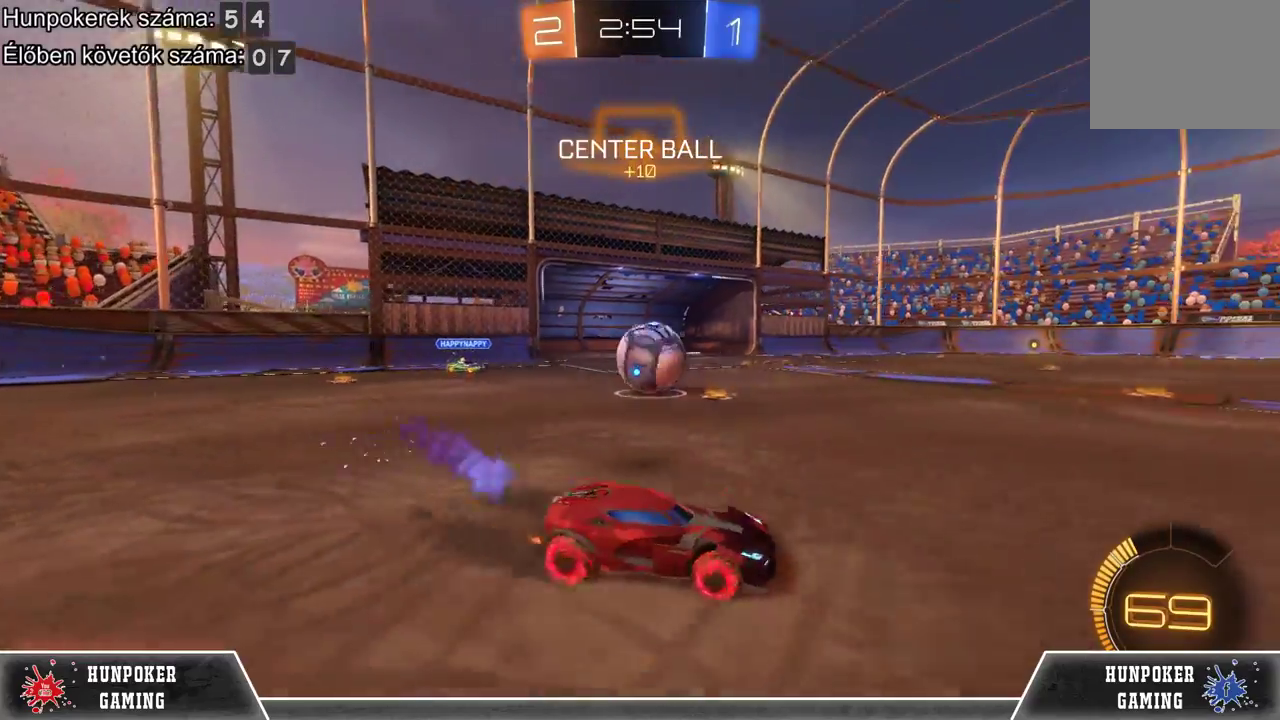
{"buttons": ["R2"], "left_stick": "right", "right_stick": "center", "events": [[233, "left_stick", "center"], [467, "left_stick", "right"]]}
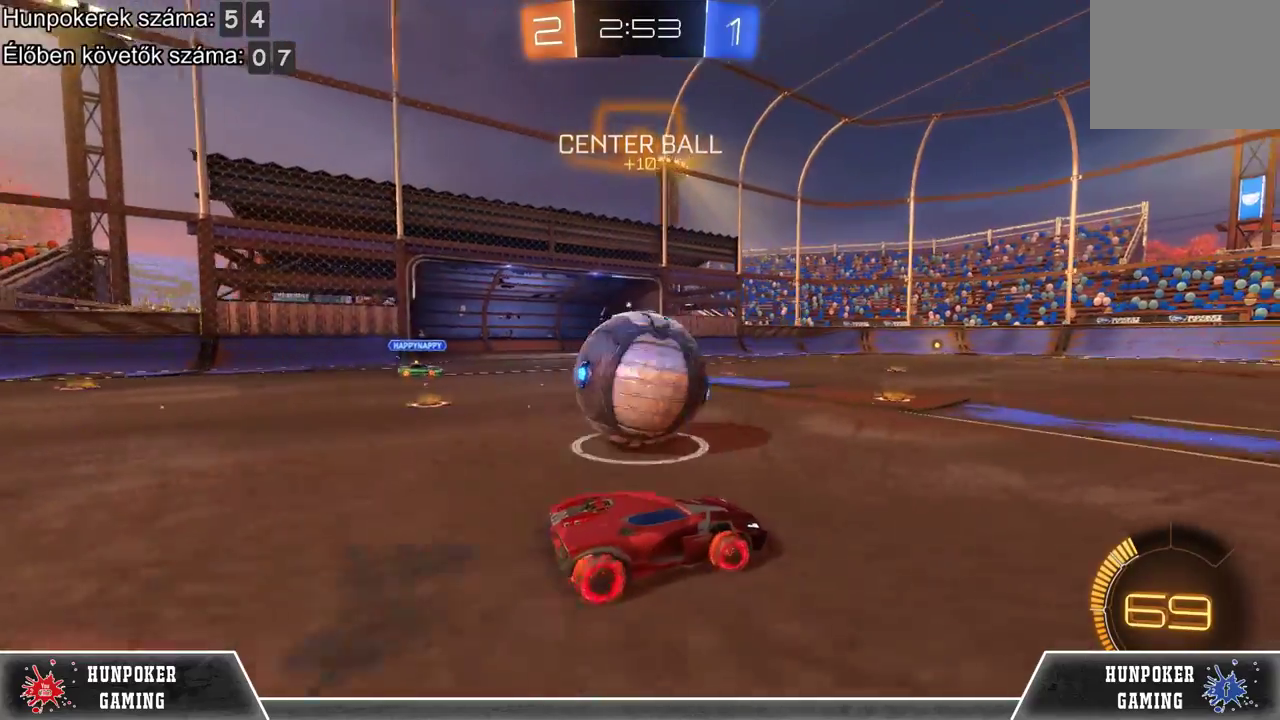
{"buttons": [], "left_stick": "center", "right_stick": "center", "events": [[33, "left_stick", "center"], [500, "R2", "up"]]}
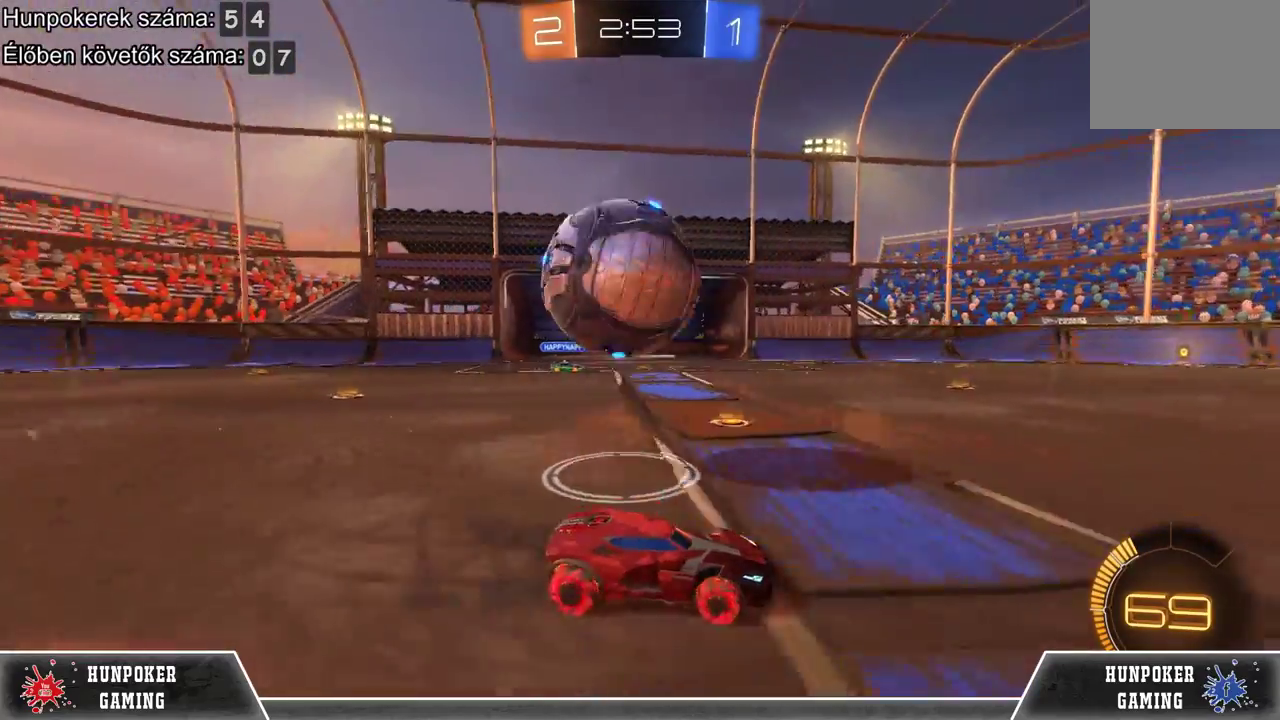
{"buttons": [], "left_stick": "center", "right_stick": "center", "events": [[133, "left_stick", "left"], [400, "left_stick", "center"]]}
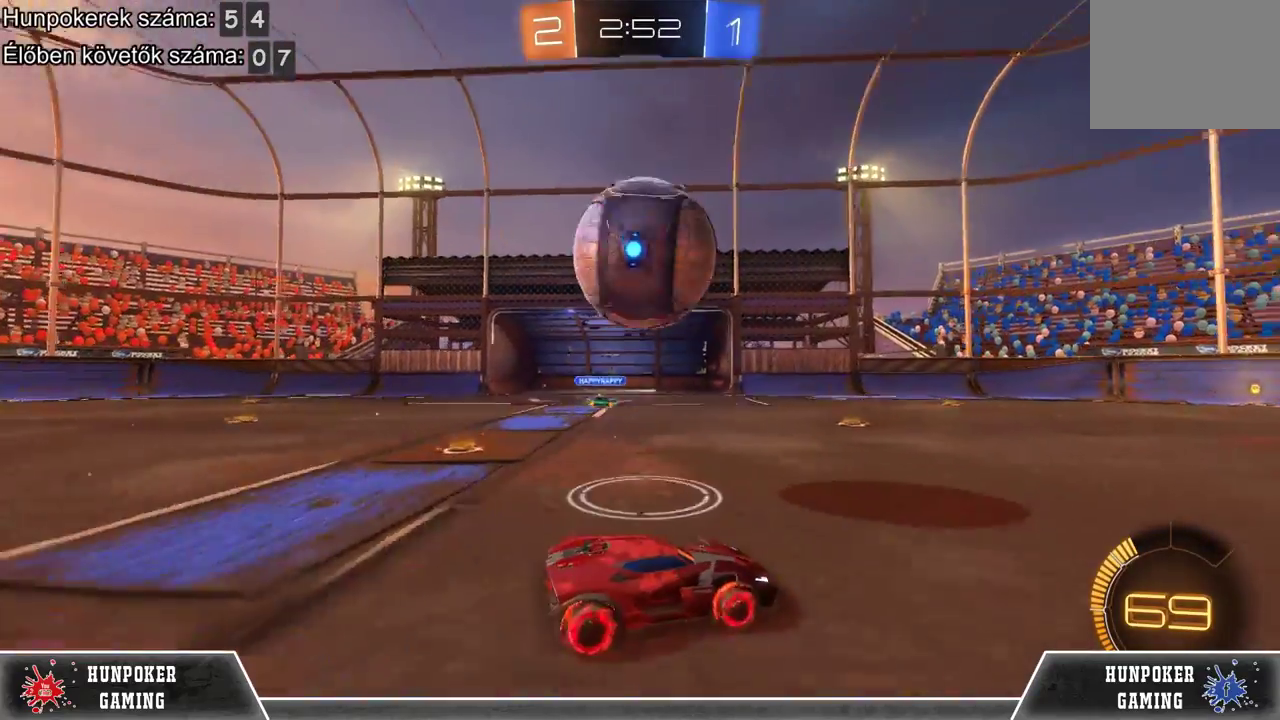
{"buttons": ["R2"], "left_stick": "center", "right_stick": "center", "events": [[167, "R2", "down"], [233, "left_stick", "right"], [367, "left_stick", "center"]]}
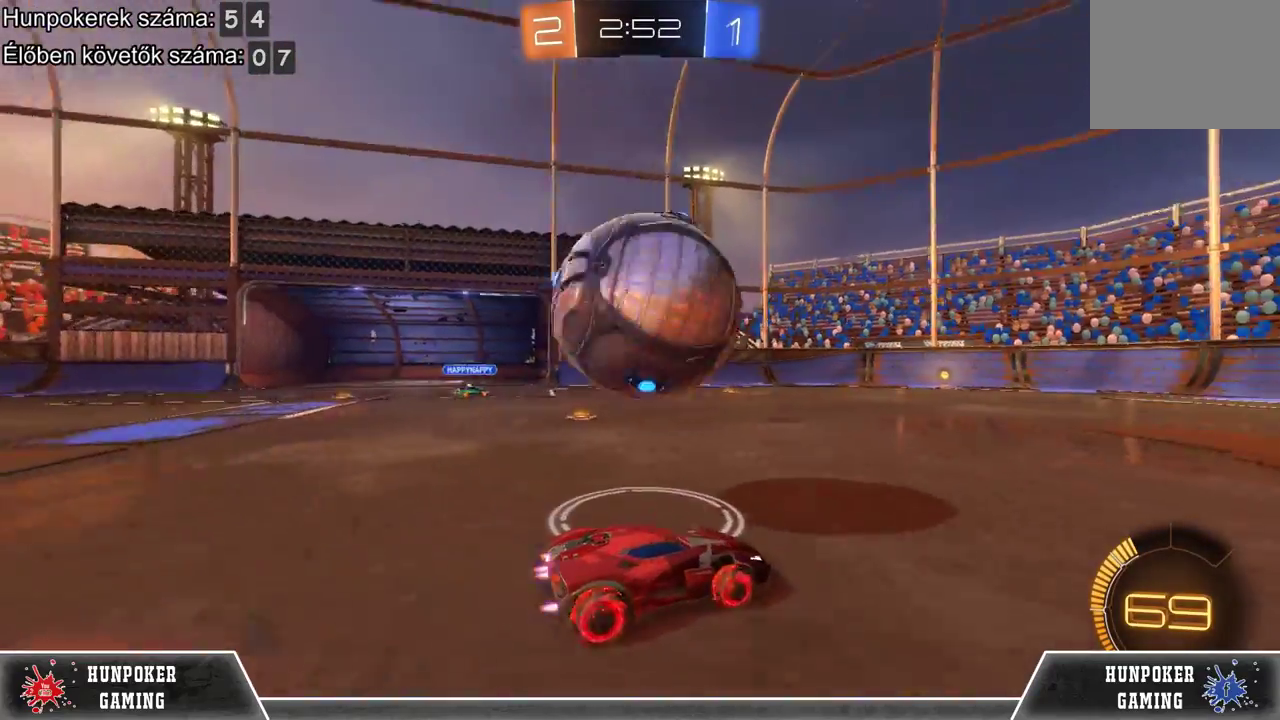
{"buttons": ["R2"], "left_stick": "center", "right_stick": "center", "events": [[133, "left_stick", "left"], [233, "R2", "up"], [333, "left_stick", "center"], [467, "R2", "down"]]}
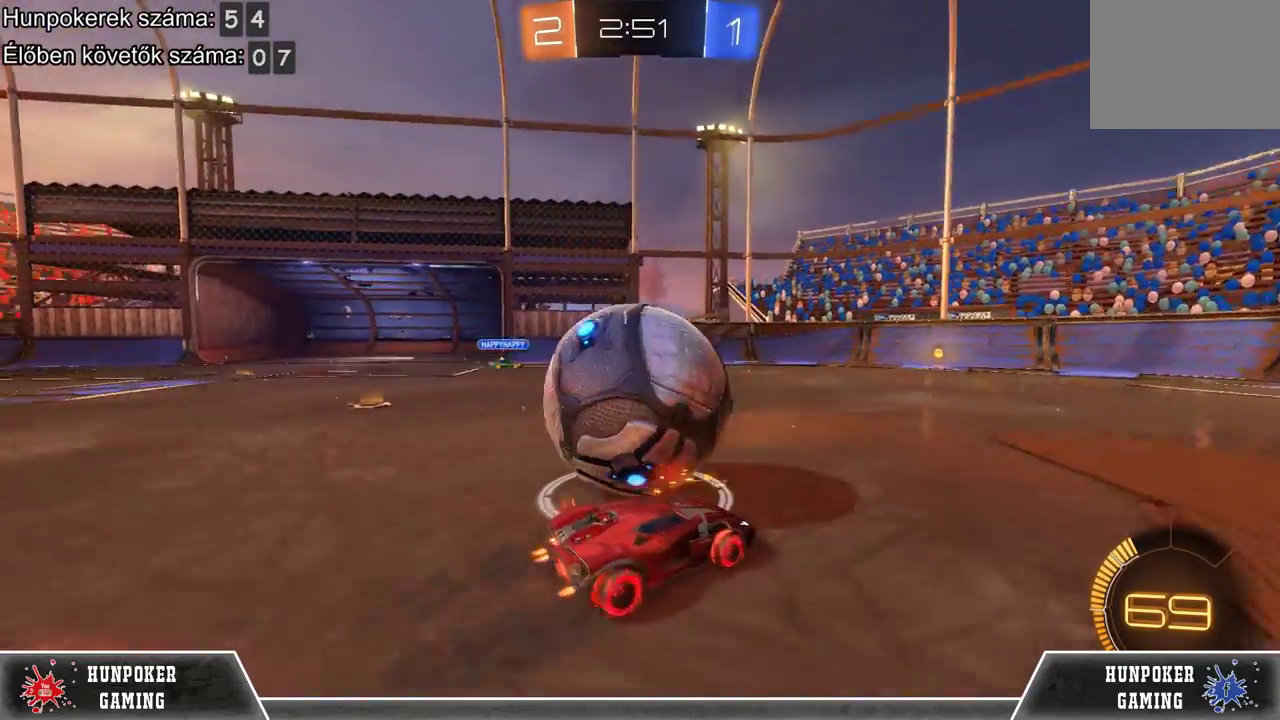
{"buttons": ["R2"], "left_stick": "left", "right_stick": "center", "events": [[267, "R2", "up"], [400, "left_stick", "left"], [433, "R2", "down"]]}
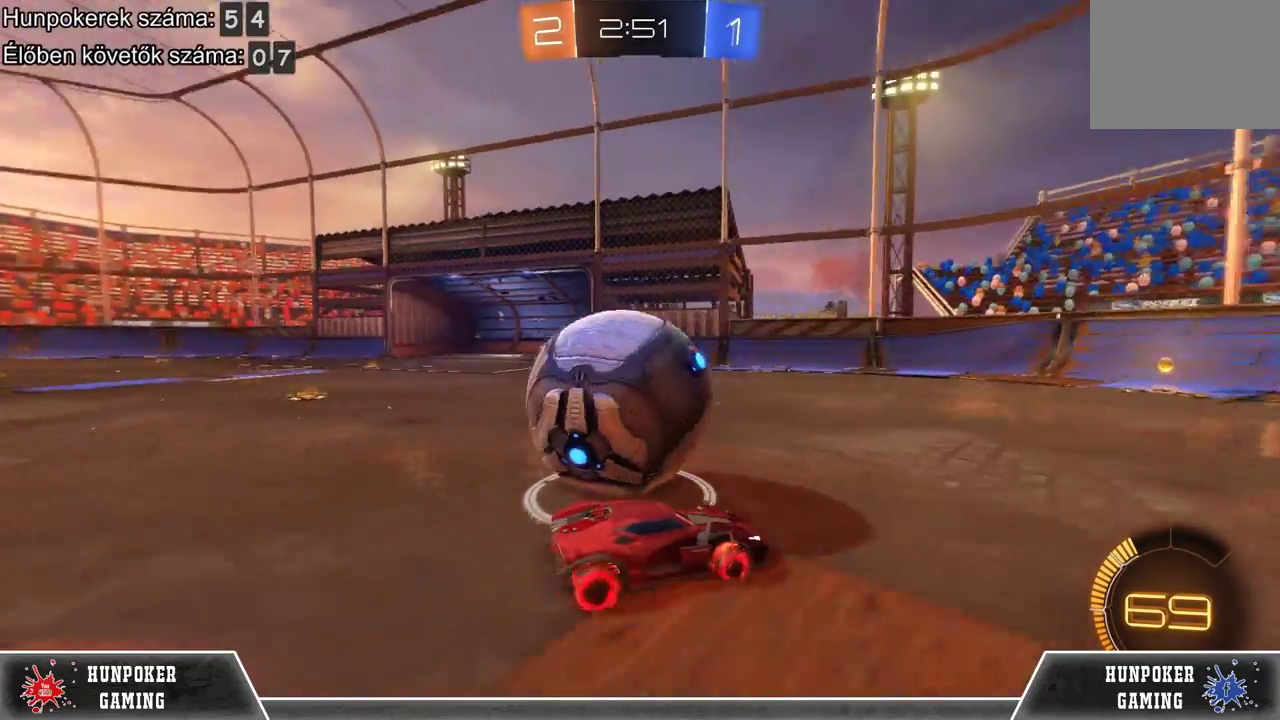
{"buttons": ["B"], "left_stick": "left", "right_stick": "center", "events": [[67, "R2", "up"], [367, "B", "down"]]}
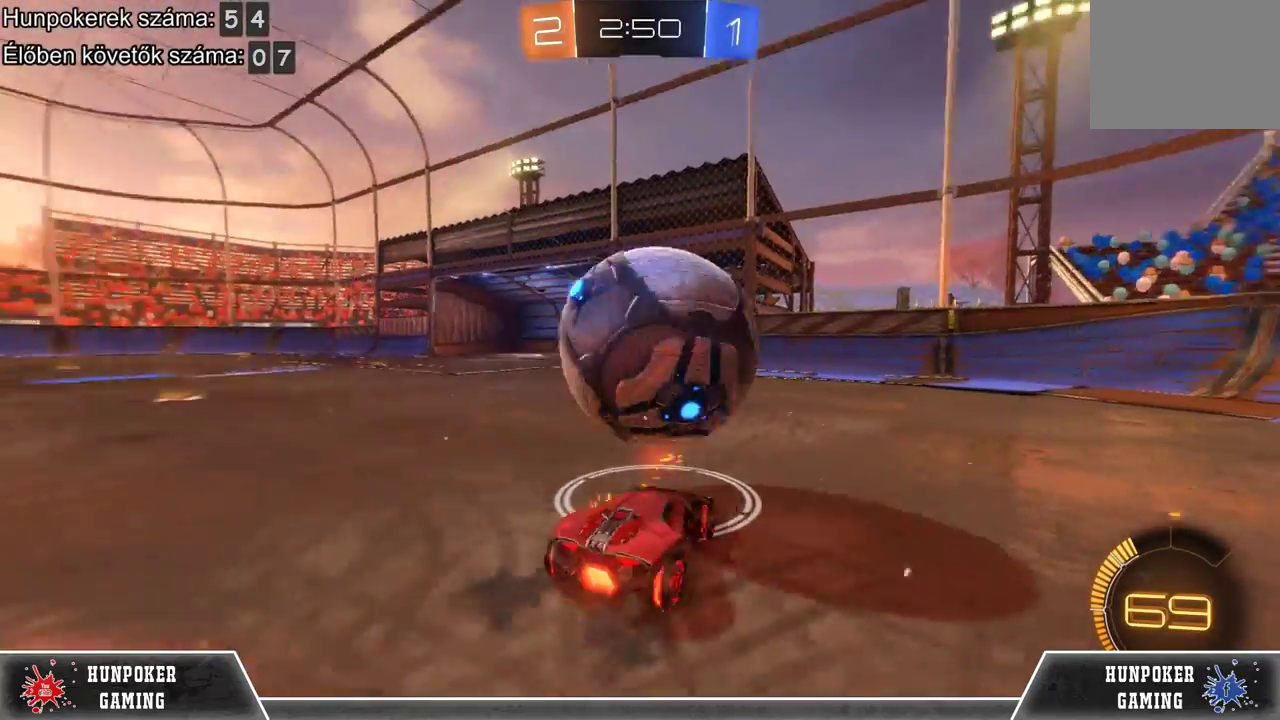
{"buttons": ["R2"], "left_stick": "right", "right_stick": "center", "events": [[33, "B", "up"], [133, "left_stick", "right"], [233, "R2", "down"]]}
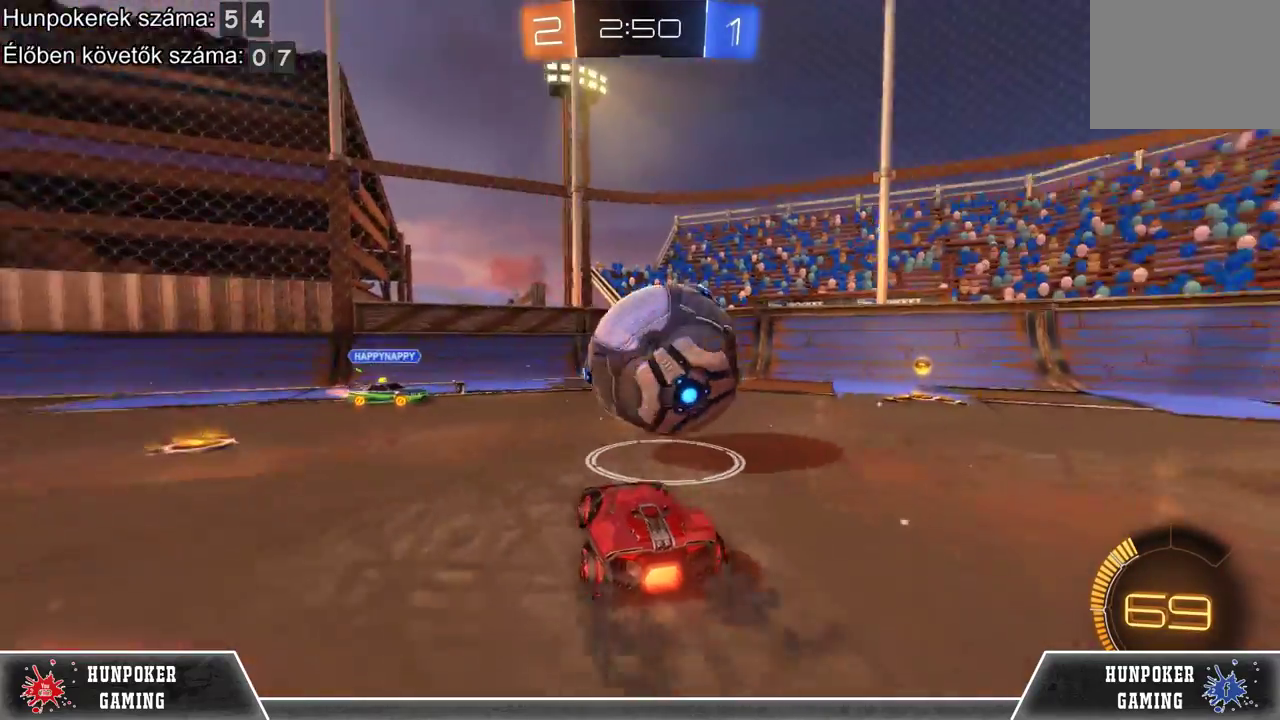
{"buttons": ["R2"], "left_stick": "right", "right_stick": "center", "events": [[267, "A", "down"], [267, "left_stick", "up-right"], [367, "A", "up"], [433, "left_stick", "right"]]}
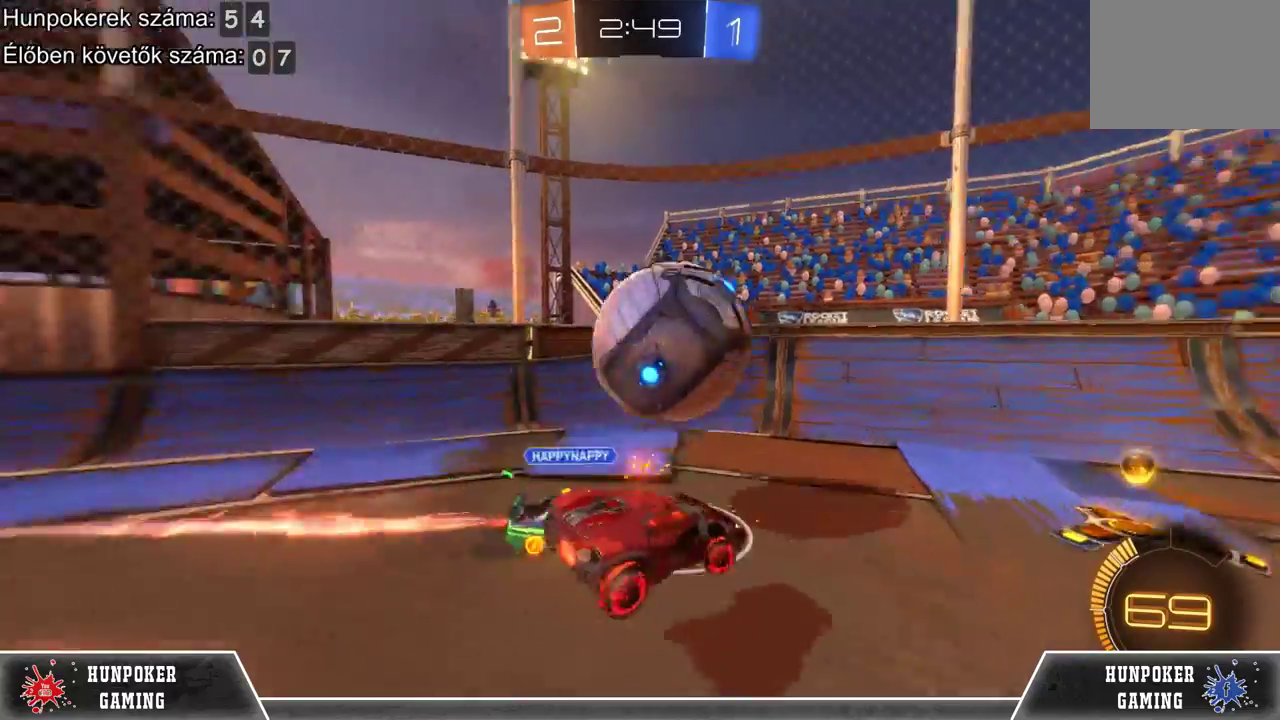
{"buttons": ["R1", "R2"], "left_stick": "center", "right_stick": "center", "events": [[67, "left_stick", "center"], [500, "R1", "down"]]}
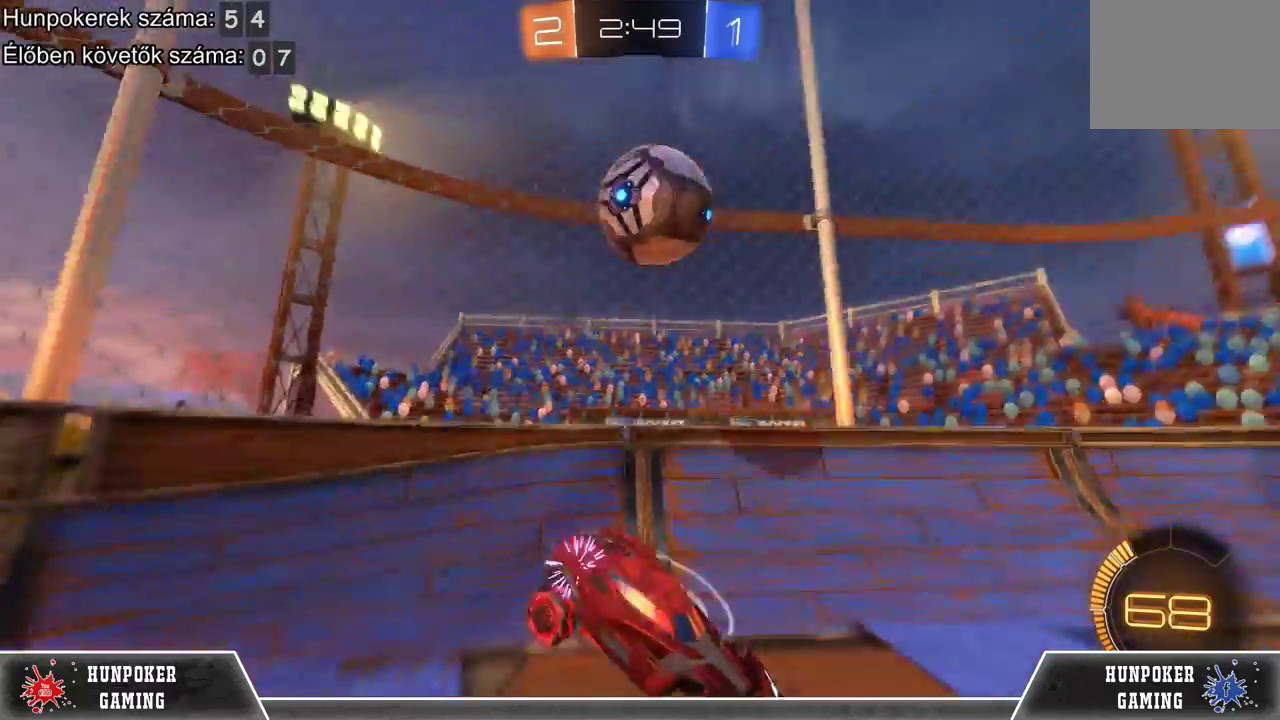
{"buttons": ["R2"], "left_stick": "center", "right_stick": "center", "events": [[100, "left_stick", "left"], [300, "left_stick", "center"], [400, "R1", "up"]]}
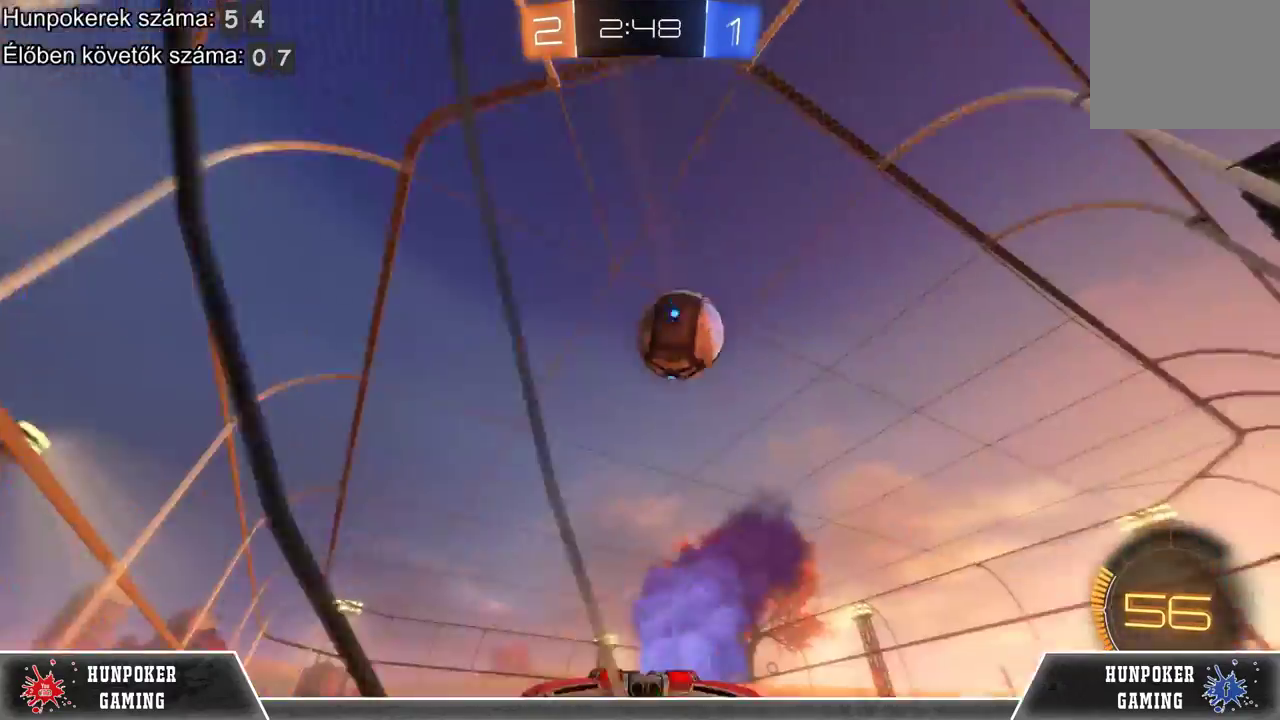
{"buttons": ["R2"], "left_stick": "center", "right_stick": "center", "events": [[167, "left_stick", "right"], [267, "Y", "down"], [267, "left_stick", "center"], [367, "Y", "up"]]}
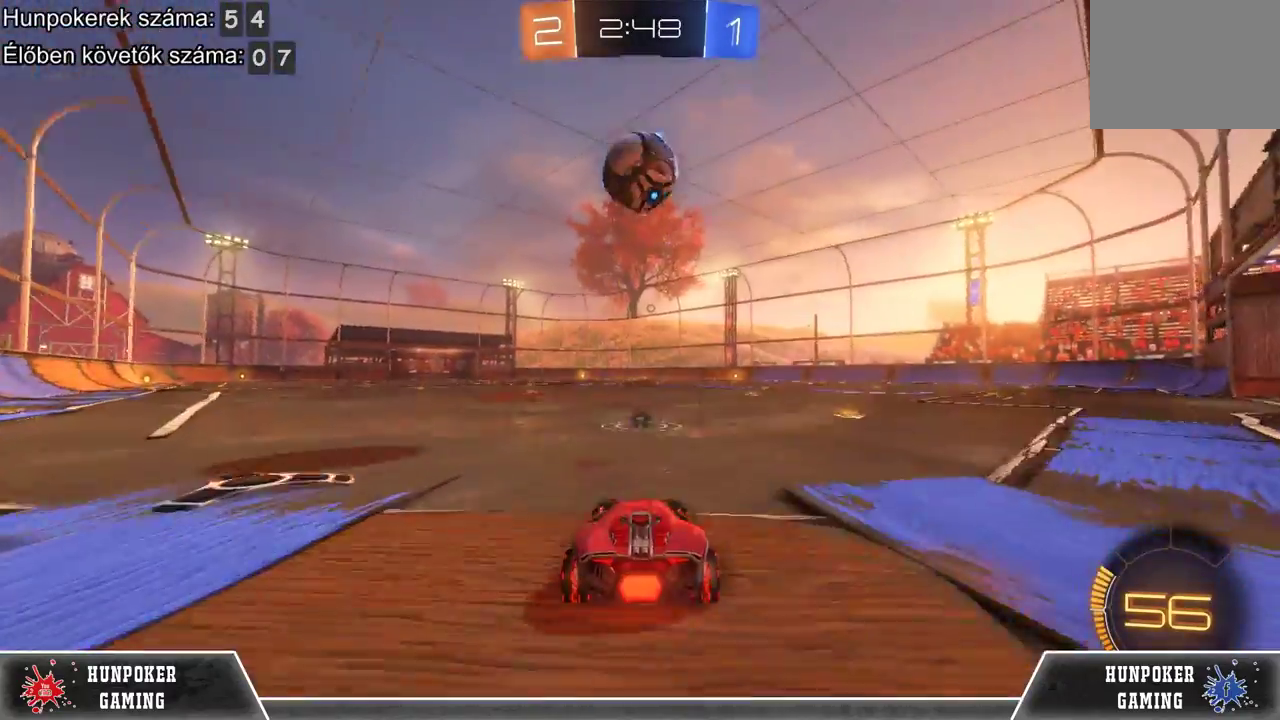
{"buttons": ["A", "R2"], "left_stick": "up", "right_stick": "center", "events": [[67, "left_stick", "left"], [367, "left_stick", "up-left"], [400, "A", "down"], [433, "left_stick", "up"]]}
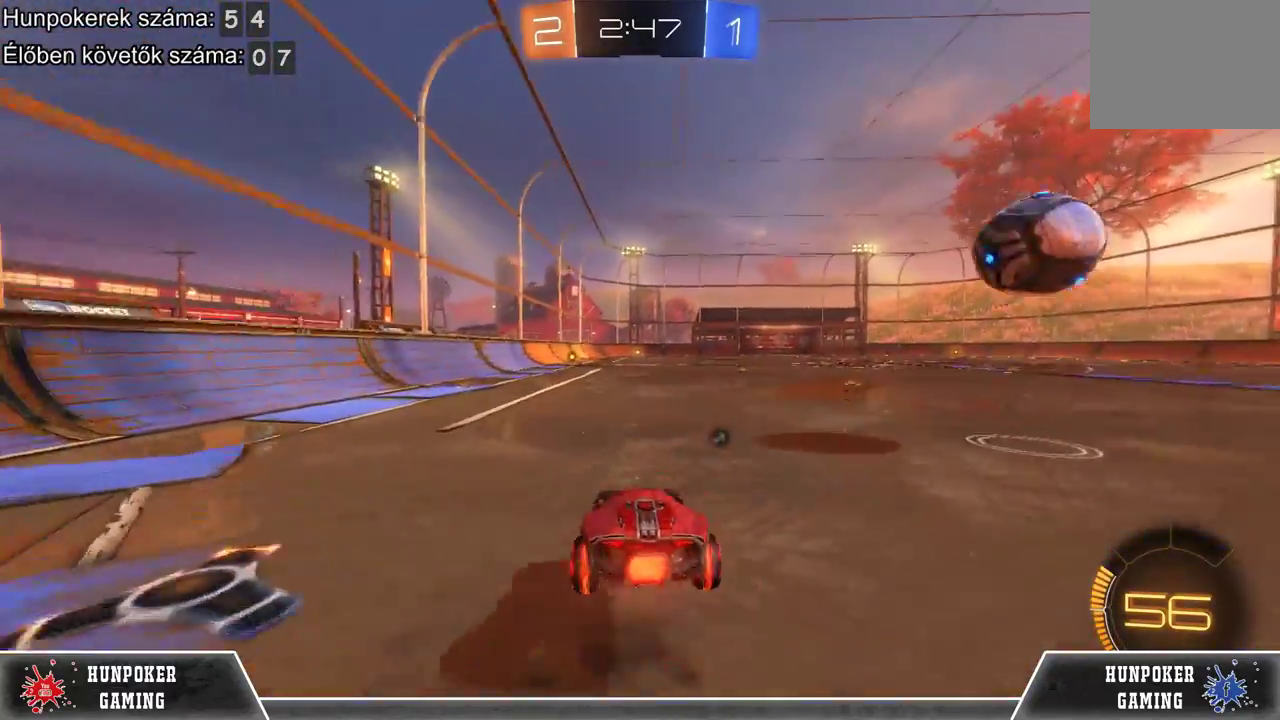
{"buttons": ["R2"], "left_stick": "center", "right_stick": "center", "events": [[33, "A", "up"], [133, "A", "down"], [267, "A", "up"], [267, "left_stick", "center"]]}
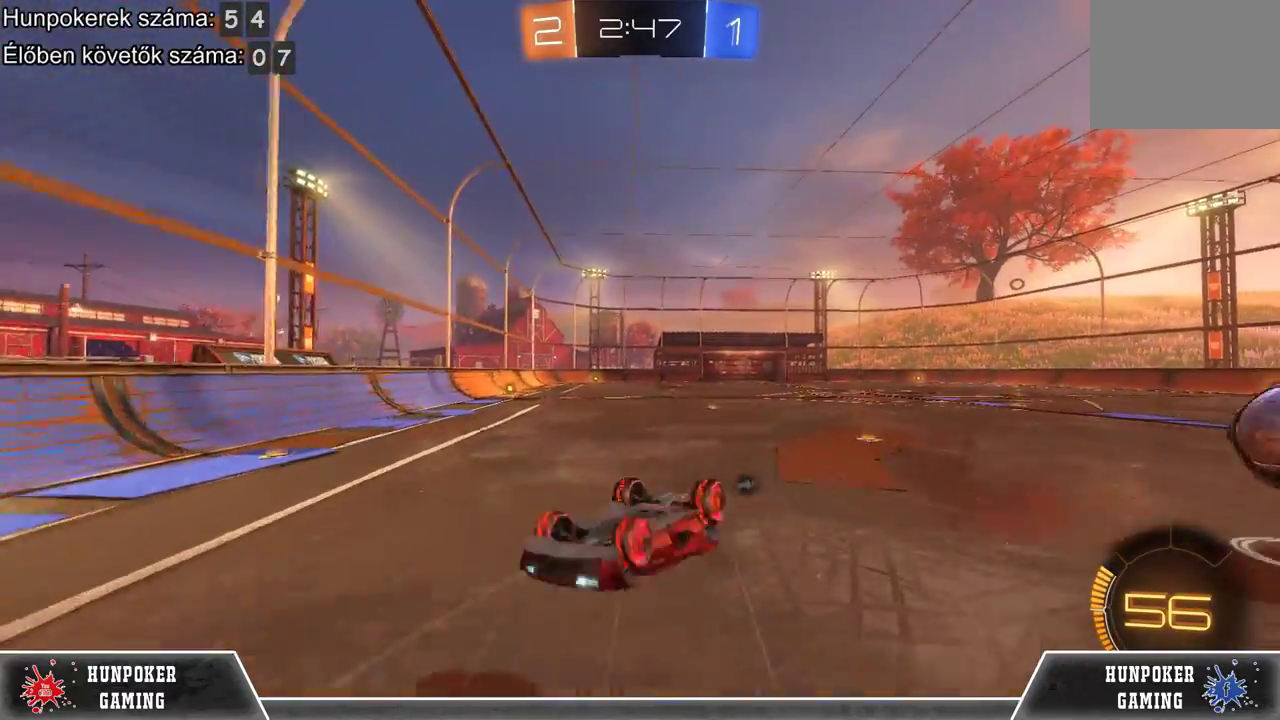
{"buttons": ["R2"], "left_stick": "center", "right_stick": "center", "events": []}
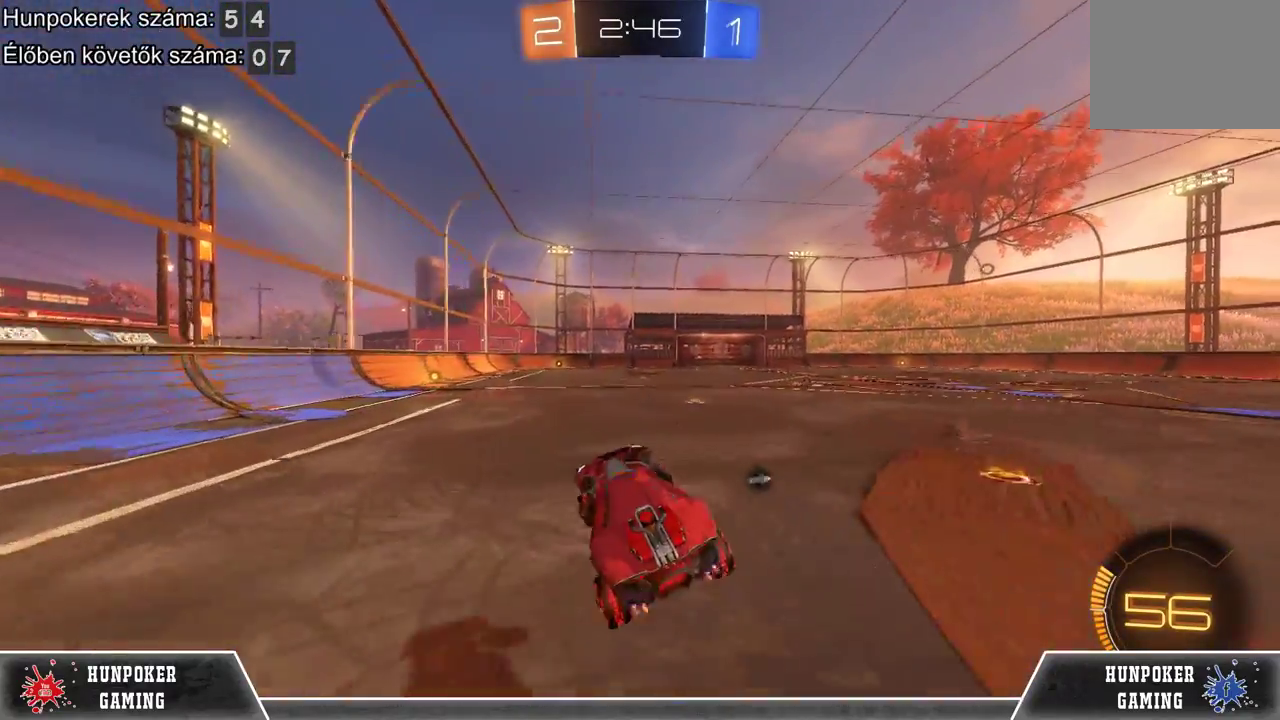
{"buttons": ["R2"], "left_stick": "center", "right_stick": "center", "events": [[133, "left_stick", "right"], [267, "Y", "down"], [333, "Y", "up"], [333, "left_stick", "center"]]}
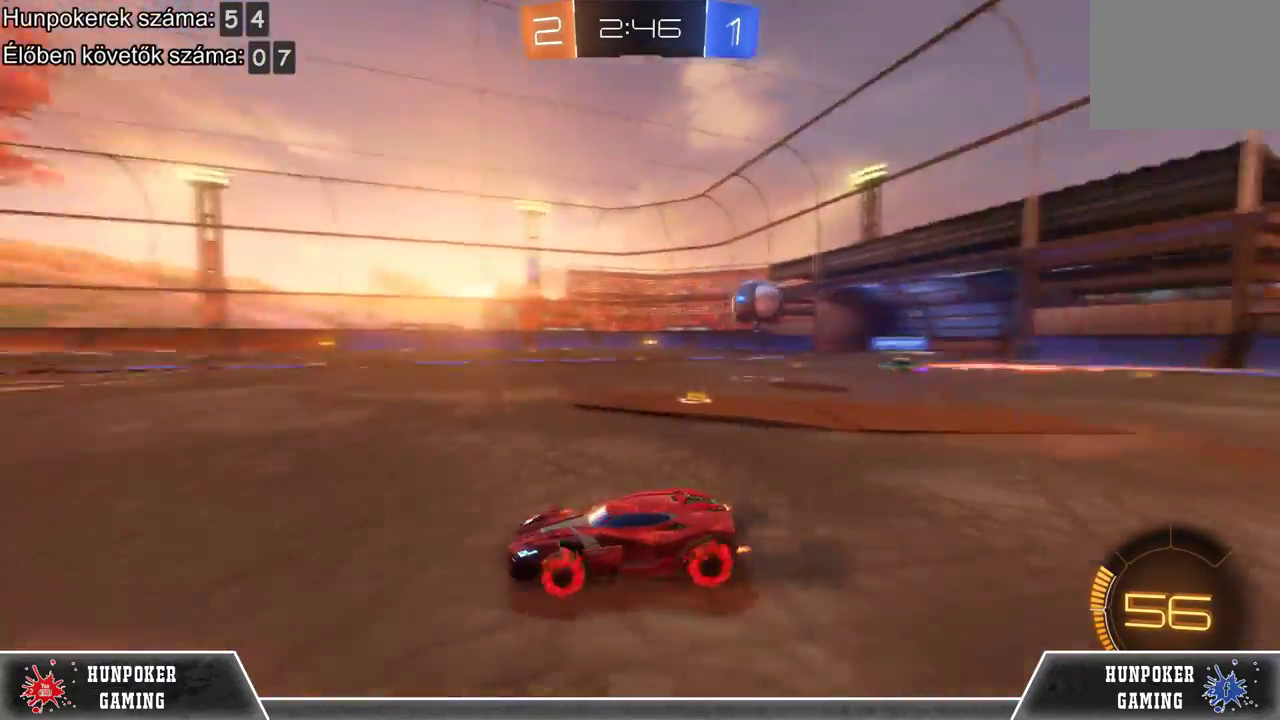
{"buttons": ["R2"], "left_stick": "center", "right_stick": "center", "events": [[33, "left_stick", "up"], [67, "A", "down"], [167, "A", "up"], [267, "A", "down"], [400, "A", "up"], [467, "left_stick", "center"]]}
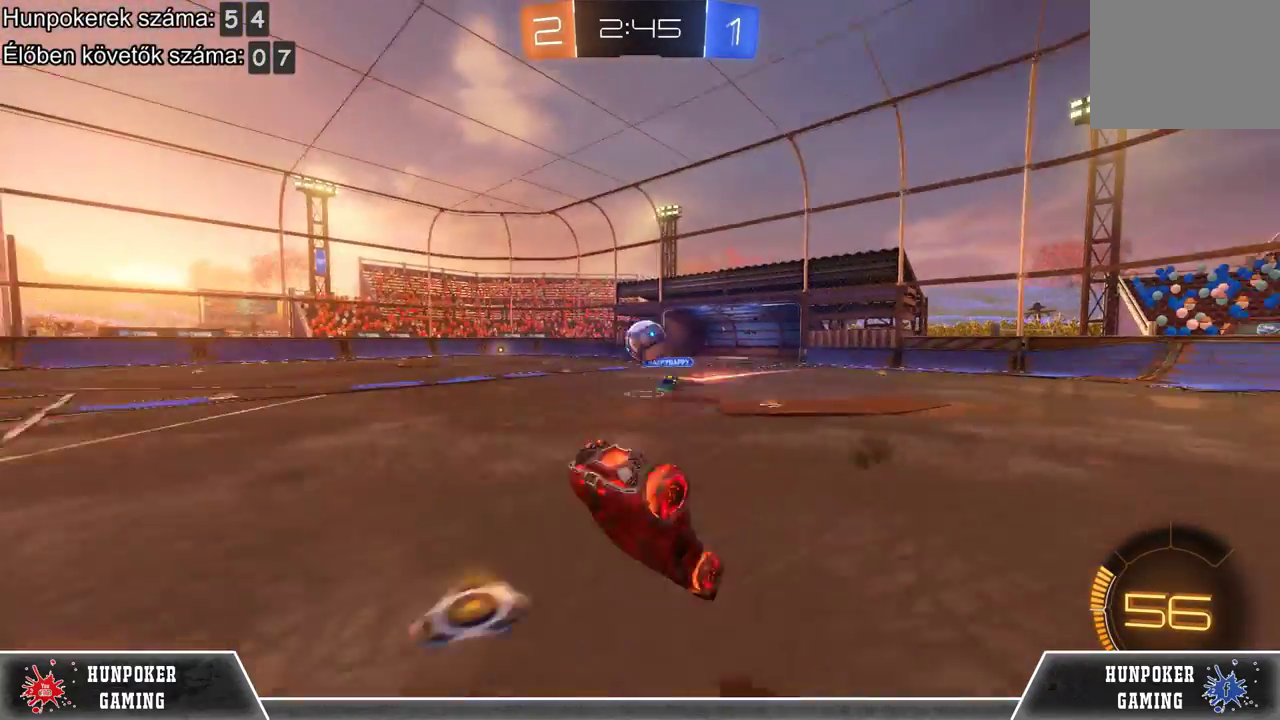
{"buttons": ["R2"], "left_stick": "center", "right_stick": "center", "events": []}
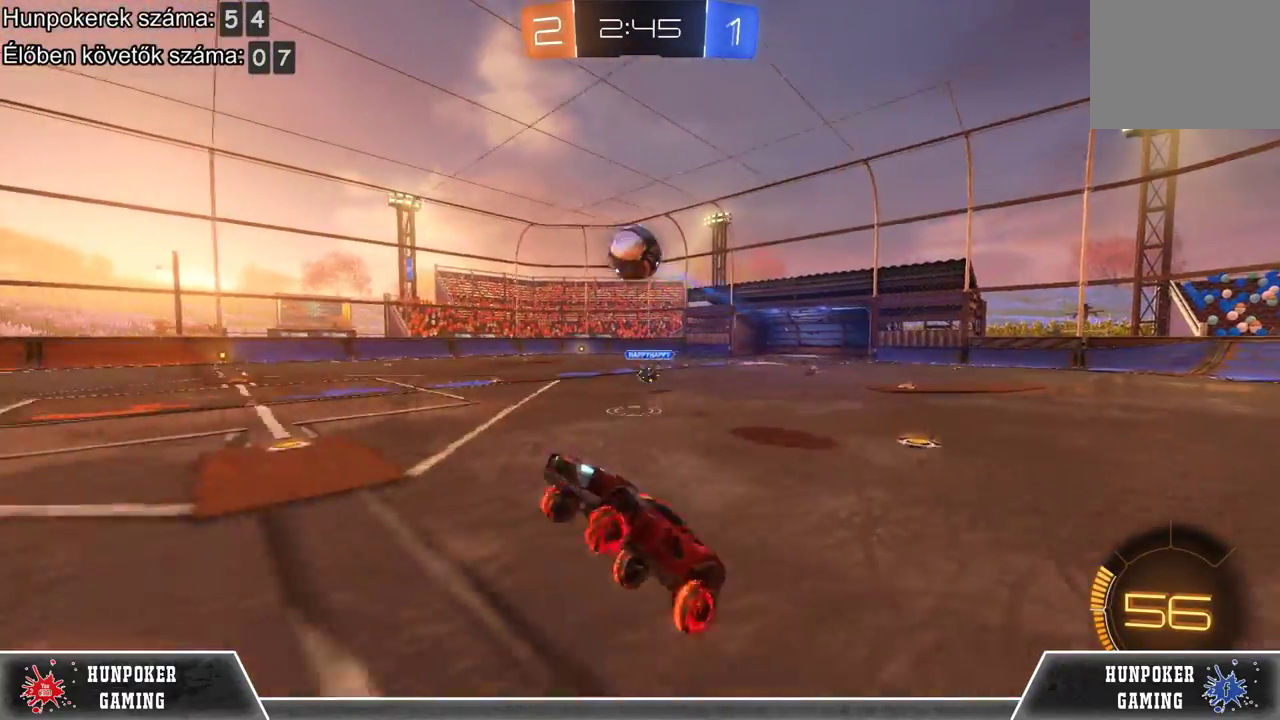
{"buttons": ["R2"], "left_stick": "center", "right_stick": "center", "events": []}
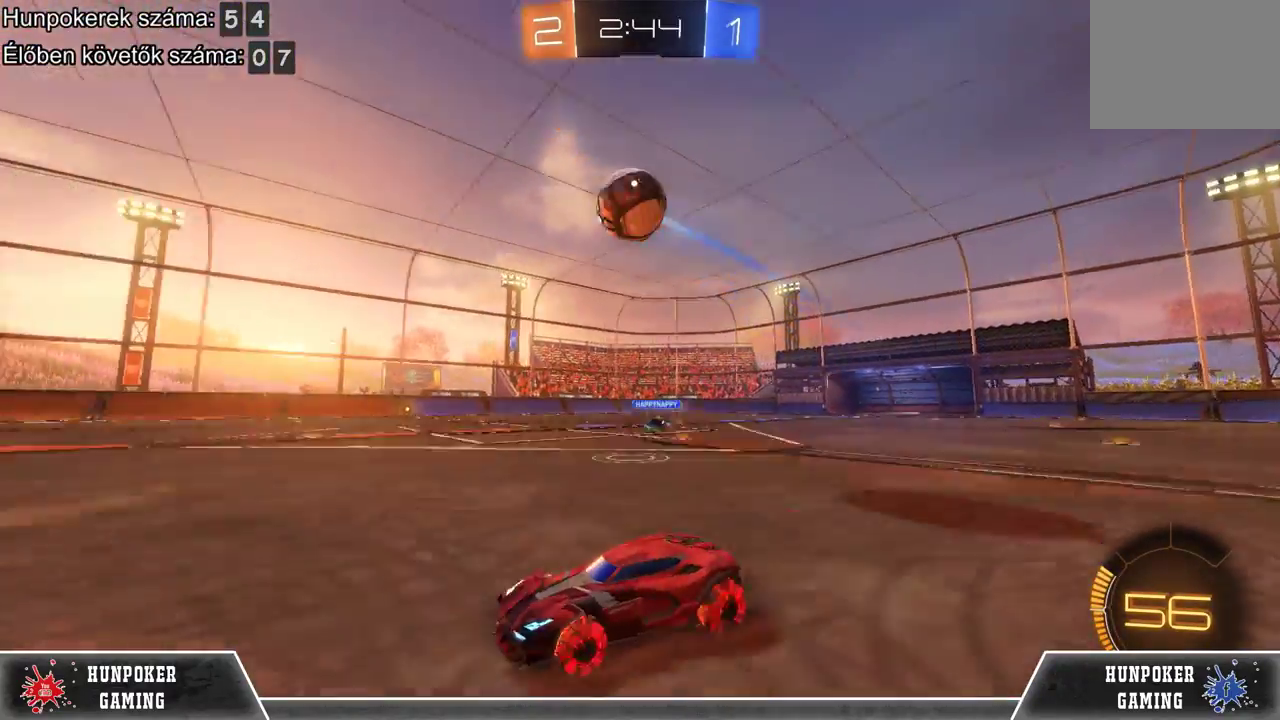
{"buttons": ["R1", "R2"], "left_stick": "center", "right_stick": "center", "events": [[67, "R1", "down"], [233, "R1", "up"], [333, "R1", "down"]]}
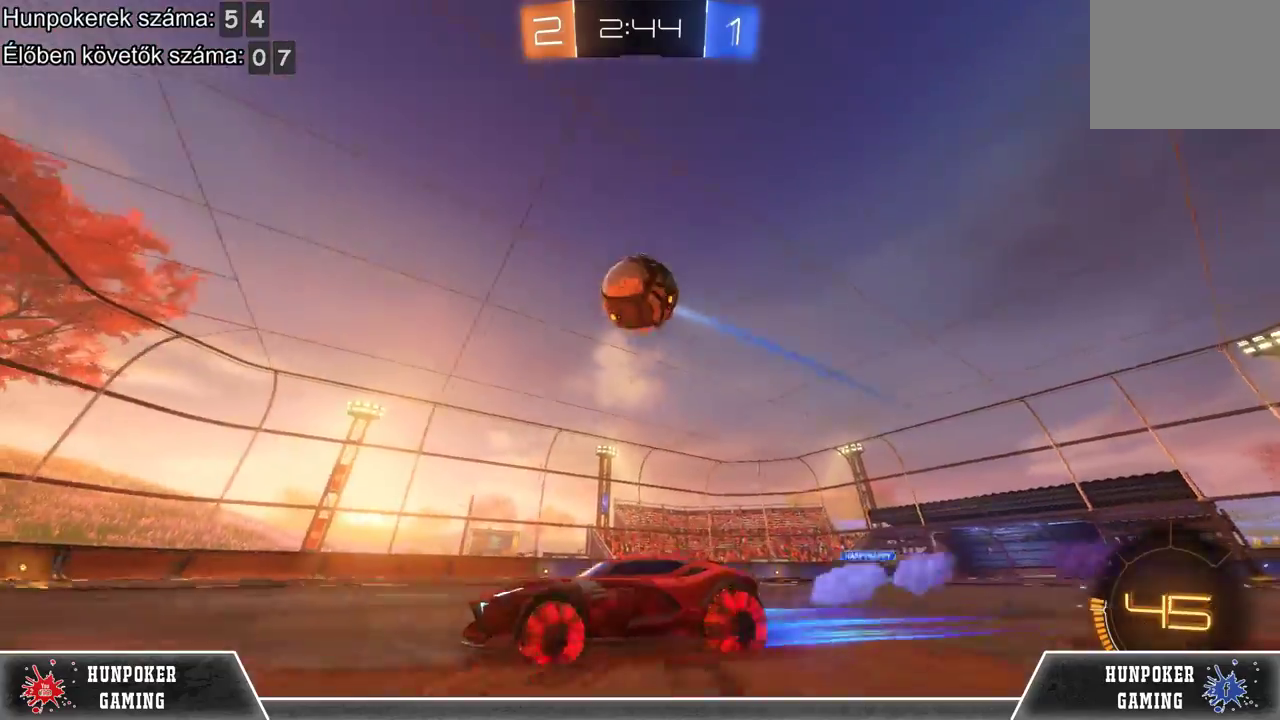
{"buttons": ["A", "R2"], "left_stick": "down", "right_stick": "center", "events": [[267, "left_stick", "right"], [300, "R1", "up"], [367, "left_stick", "center"], [467, "A", "down"], [500, "left_stick", "down"]]}
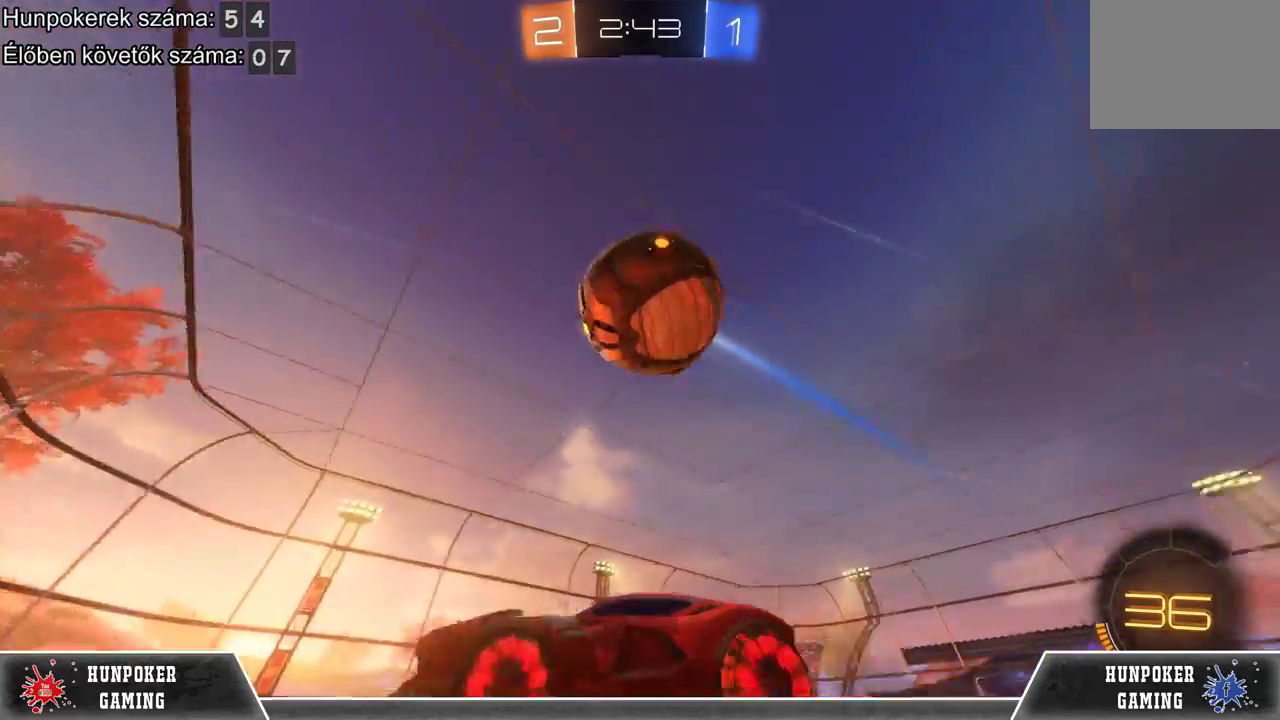
{"buttons": [], "left_stick": "center", "right_stick": "center", "events": [[33, "R2", "up"], [100, "A", "up"], [167, "A", "down"], [367, "A", "up"], [433, "left_stick", "down-left"], [500, "left_stick", "center"]]}
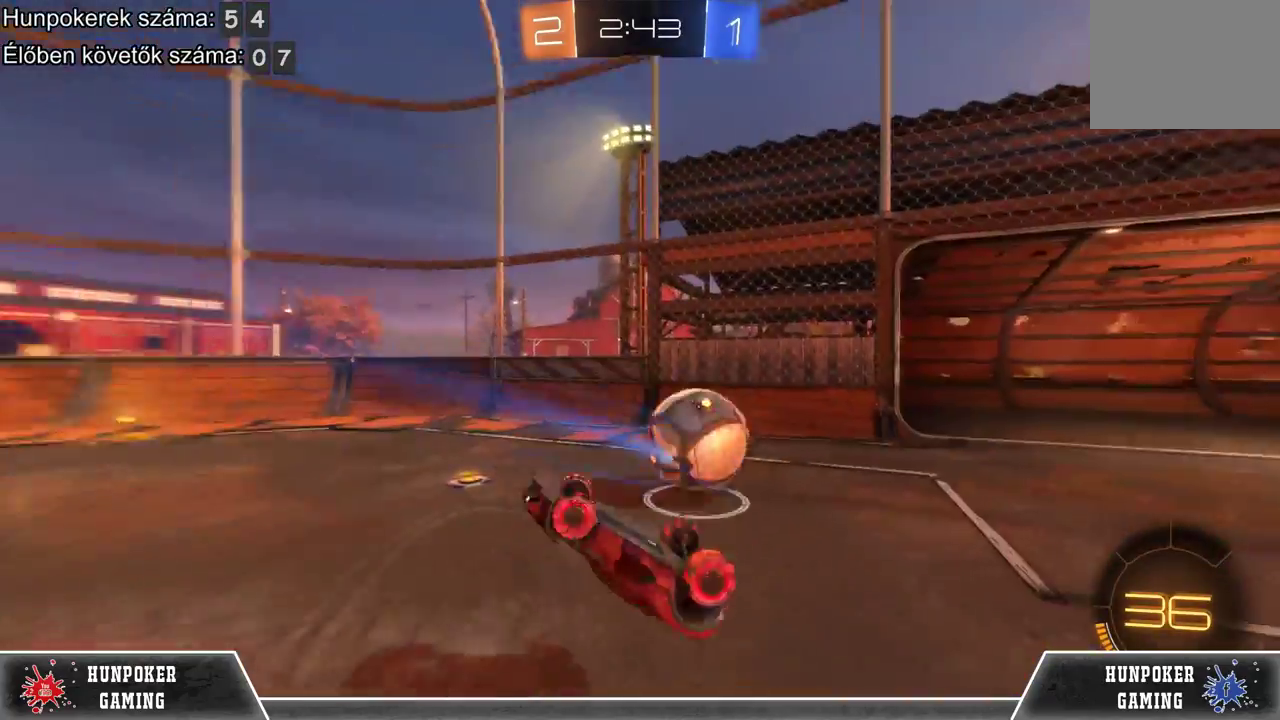
{"buttons": [], "left_stick": "center", "right_stick": "center", "events": []}
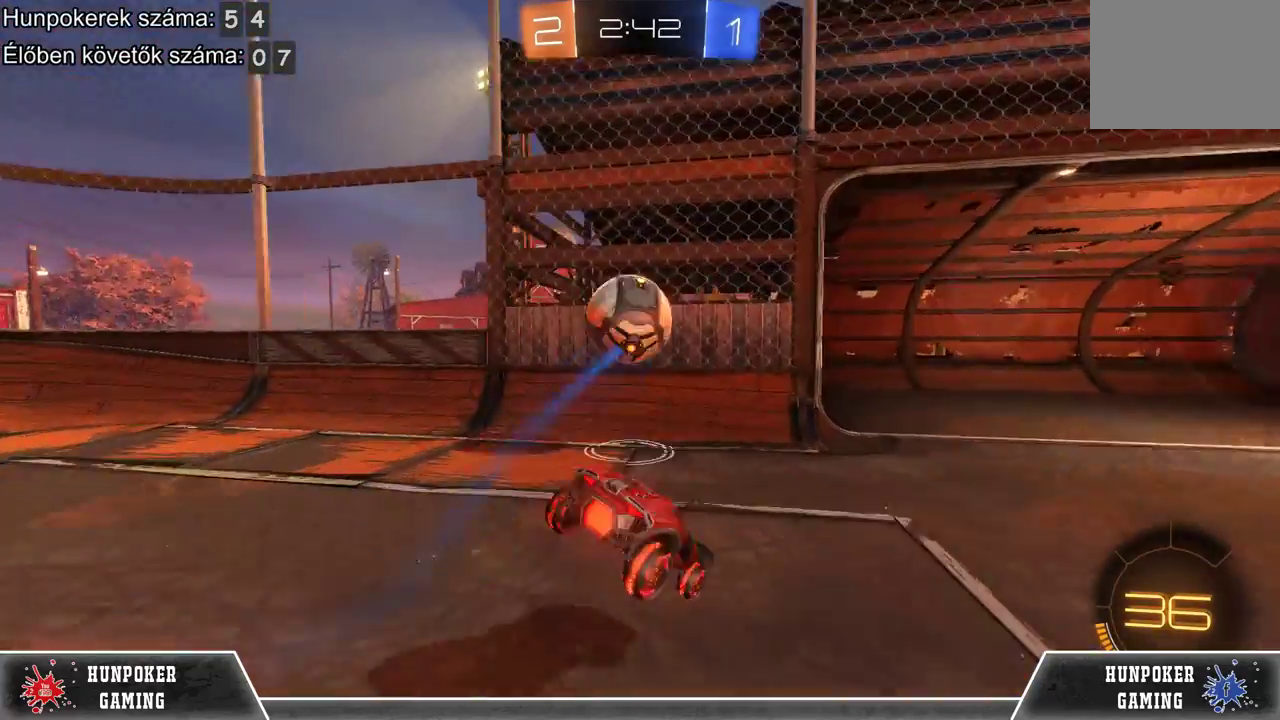
{"buttons": ["R2"], "left_stick": "right", "right_stick": "center", "events": [[200, "R2", "down"], [200, "left_stick", "right"]]}
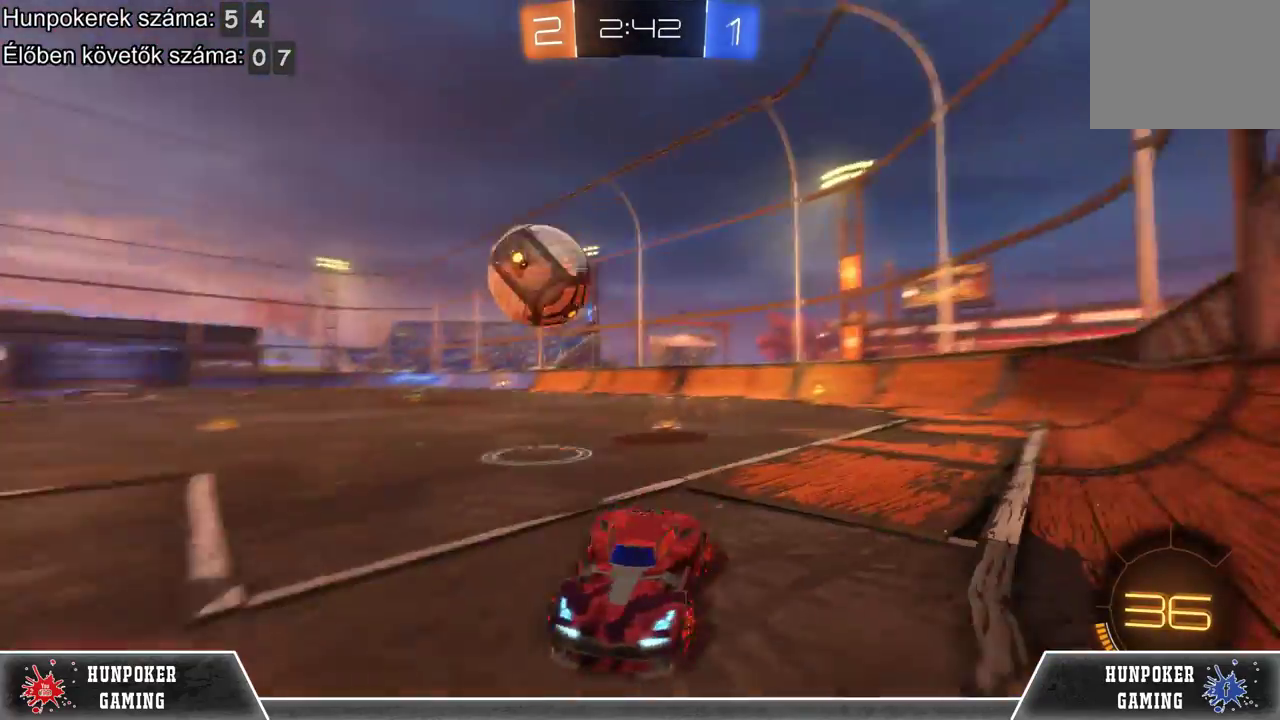
{"buttons": [], "left_stick": "right", "right_stick": "center", "events": [[233, "B", "down"], [300, "R2", "up"], [367, "B", "up"]]}
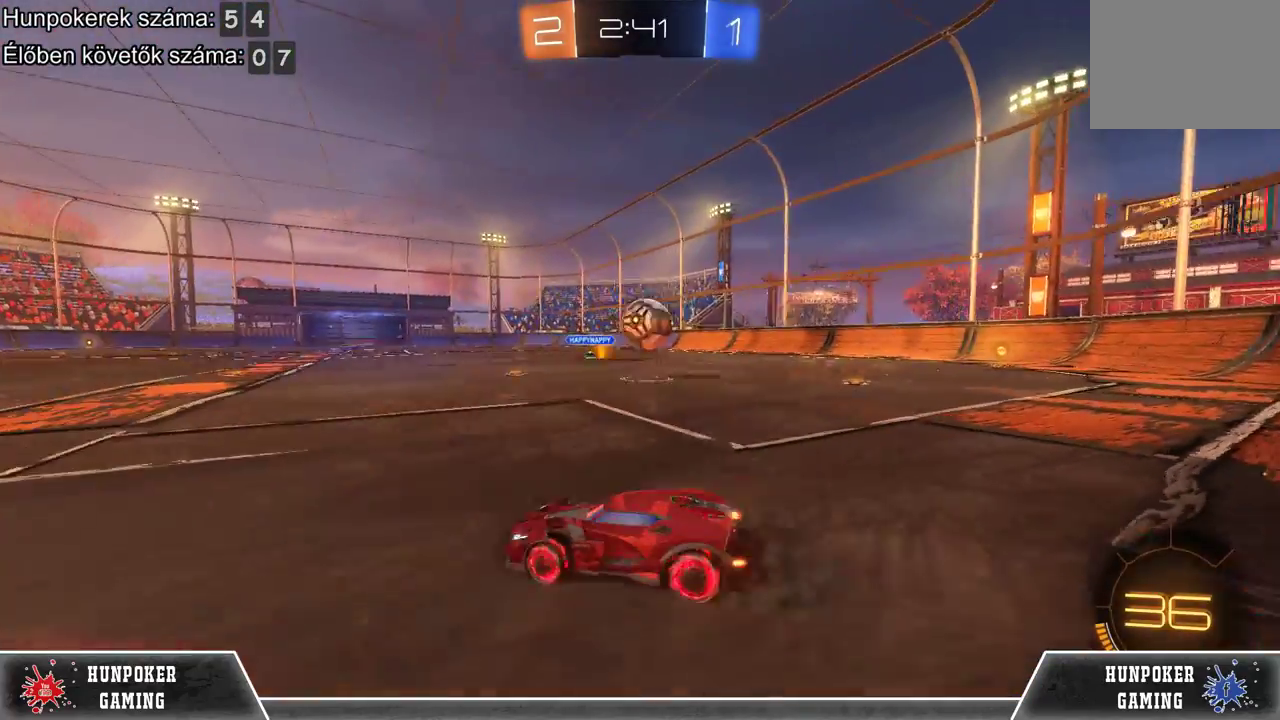
{"buttons": [], "left_stick": "center", "right_stick": "center", "events": [[500, "left_stick", "center"]]}
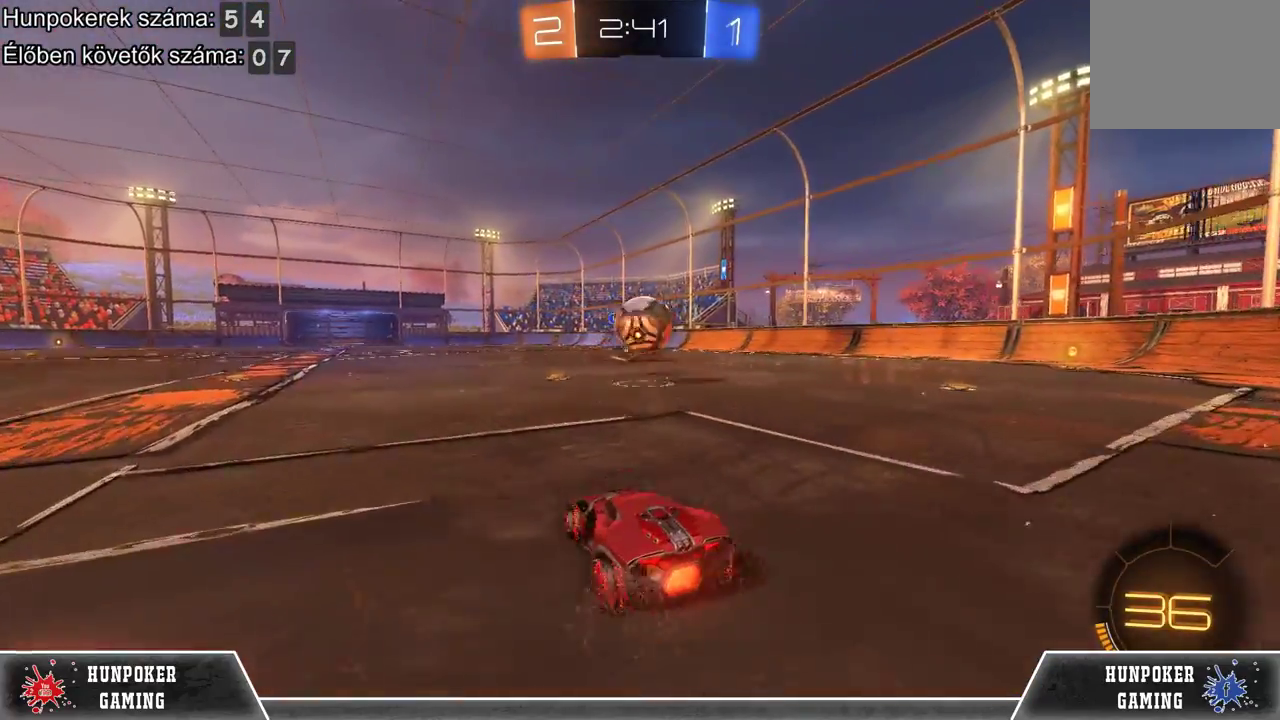
{"buttons": [], "left_stick": "center", "right_stick": "center", "events": [[67, "A", "down"], [200, "A", "up"], [300, "A", "down"], [433, "A", "up"]]}
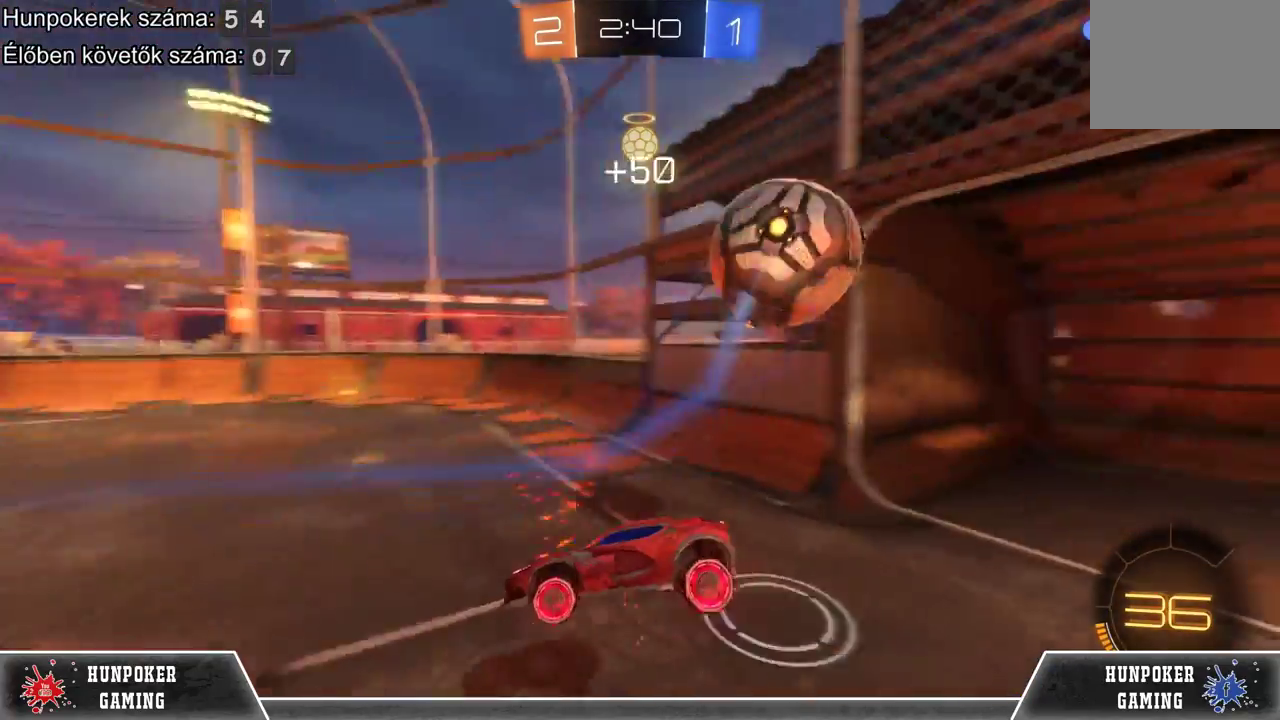
{"buttons": [], "left_stick": "center", "right_stick": "center", "events": []}